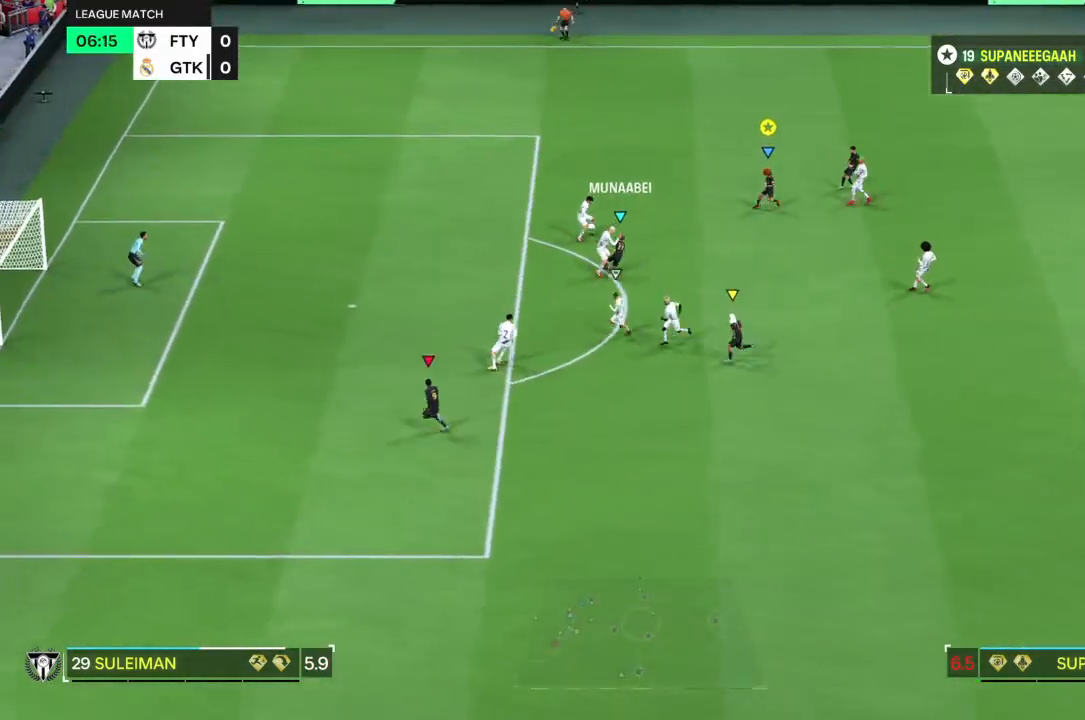
Gameplay with a controller (PlayStation layout); each line is a JSON object with the inputs held at the frame after it. "events" lists button and stick changes between this image and that frame as [ms after this image, input, new state], when the widget could be followed in between. Not read: L1 L3 R3.
{"buttons": ["R2"], "left_stick": "down-right", "right_stick": "center", "events": [[17, "left_stick", "down-right"], [133, "R2", "down"], [250, "L2", "up"]]}
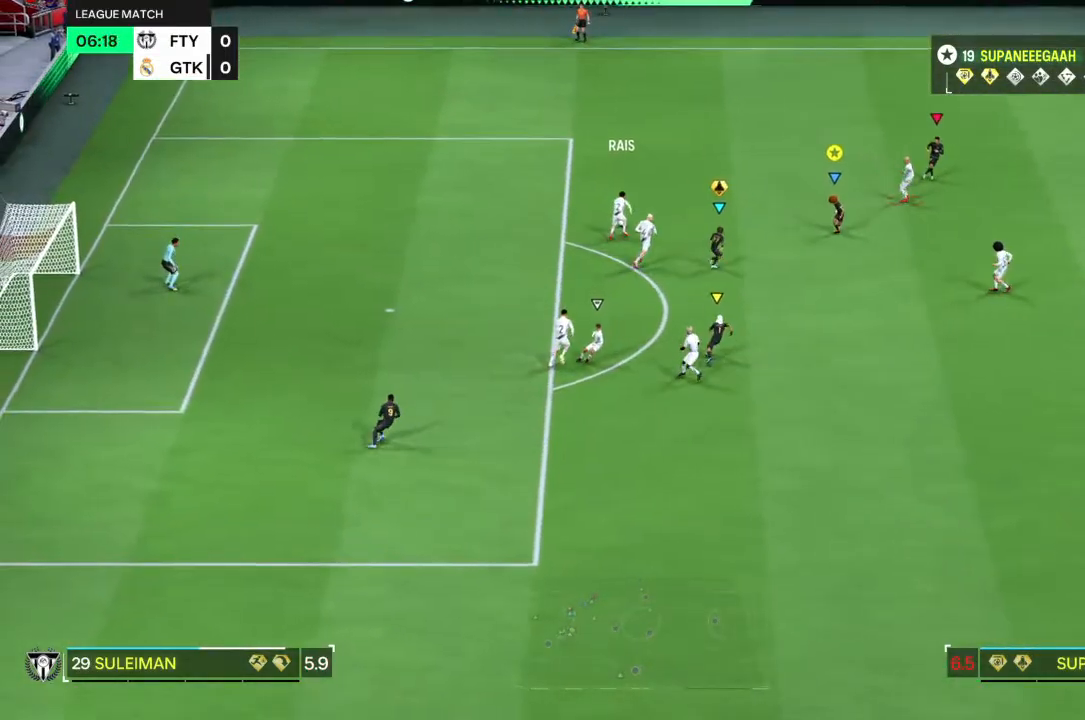
{"buttons": ["L2", "R1"], "left_stick": "right", "right_stick": "center", "events": [[367, "L2", "down"], [383, "R1", "down"], [383, "R2", "up"], [400, "left_stick", "right"]]}
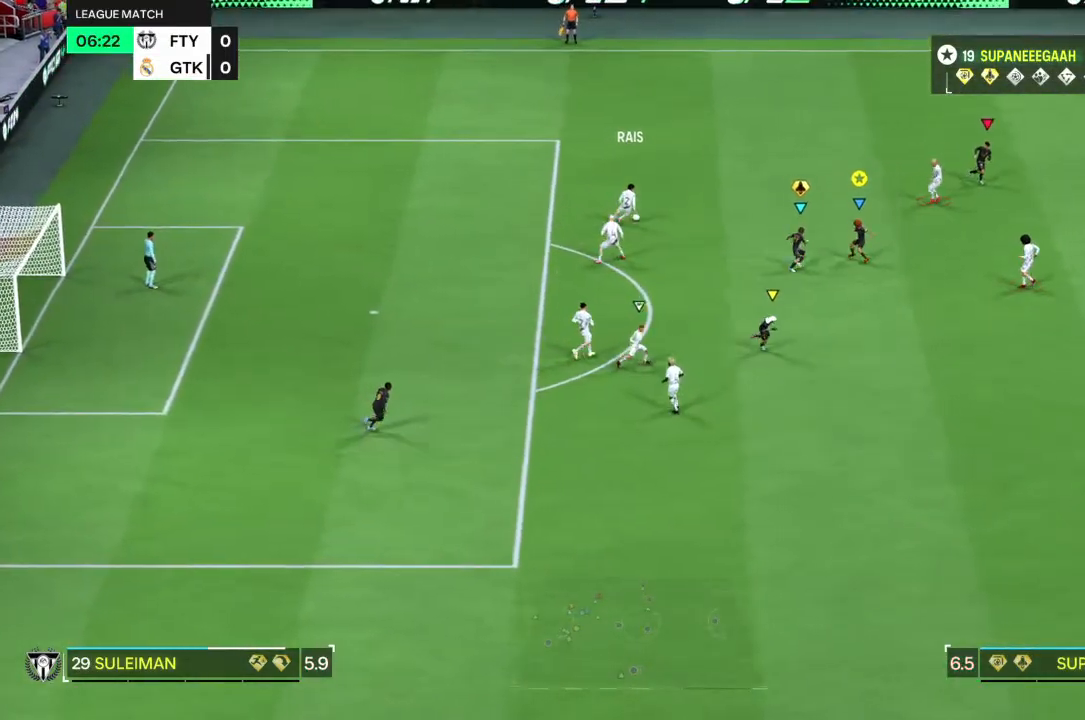
{"buttons": ["L2", "R2"], "left_stick": "up", "right_stick": "center", "events": [[133, "left_stick", "up-right"], [417, "R2", "down"], [433, "R1", "up"], [500, "left_stick", "up"]]}
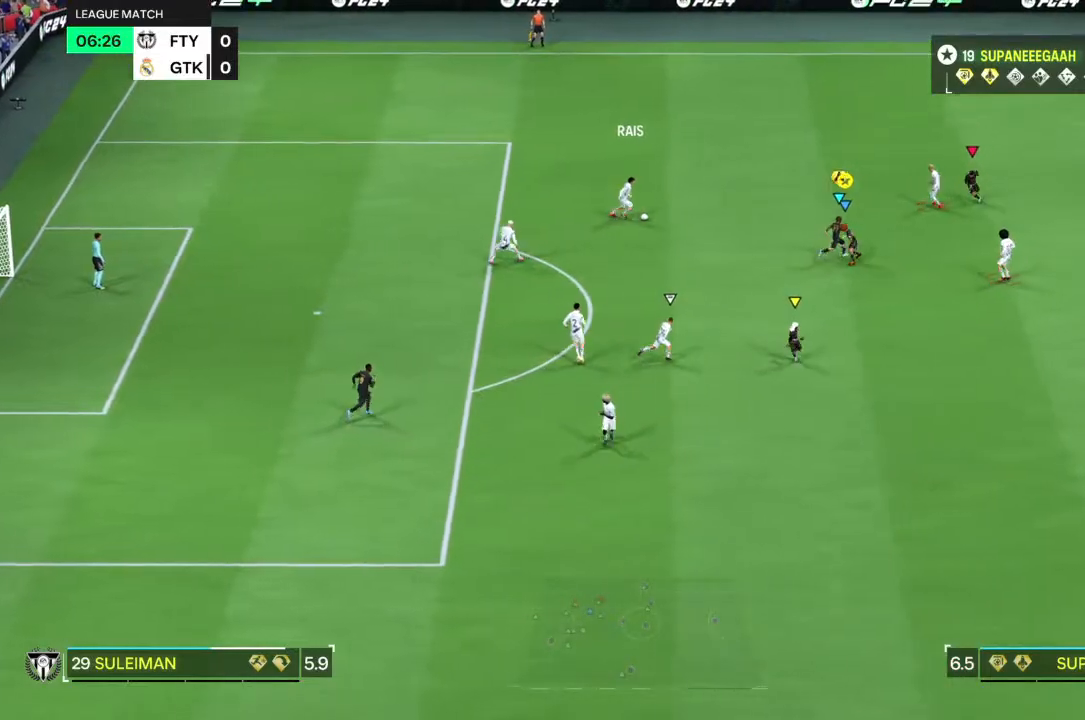
{"buttons": ["R2"], "left_stick": "up-left", "right_stick": "center"}
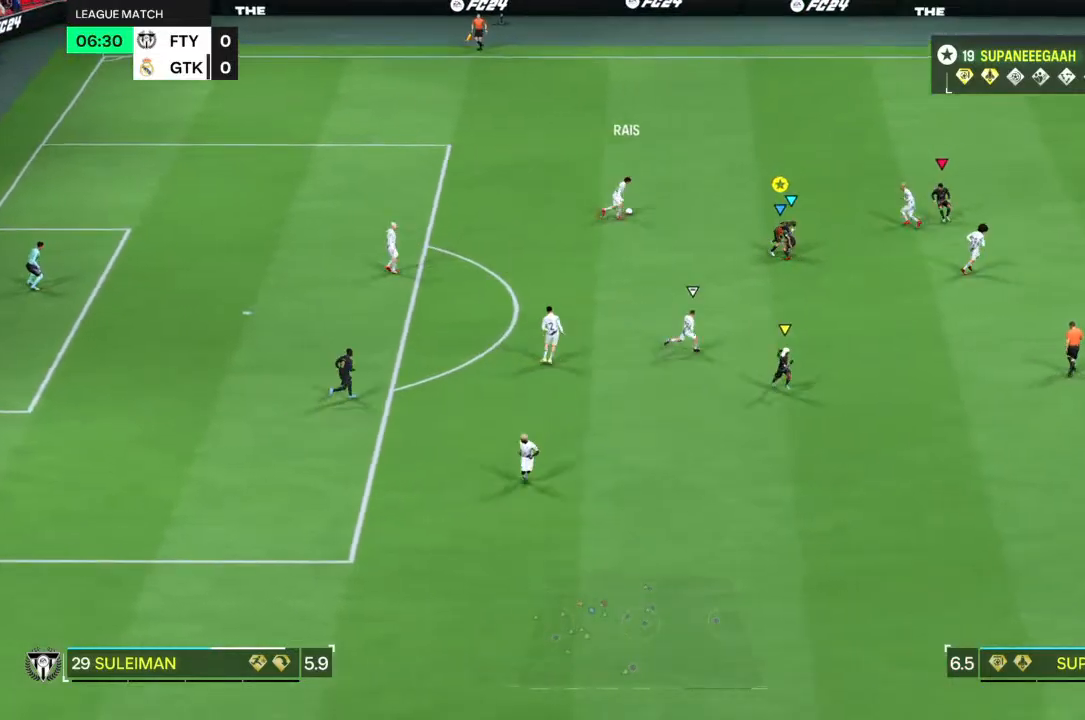
{"buttons": ["R2"], "left_stick": "up", "right_stick": "center", "events": [[450, "left_stick", "up"]]}
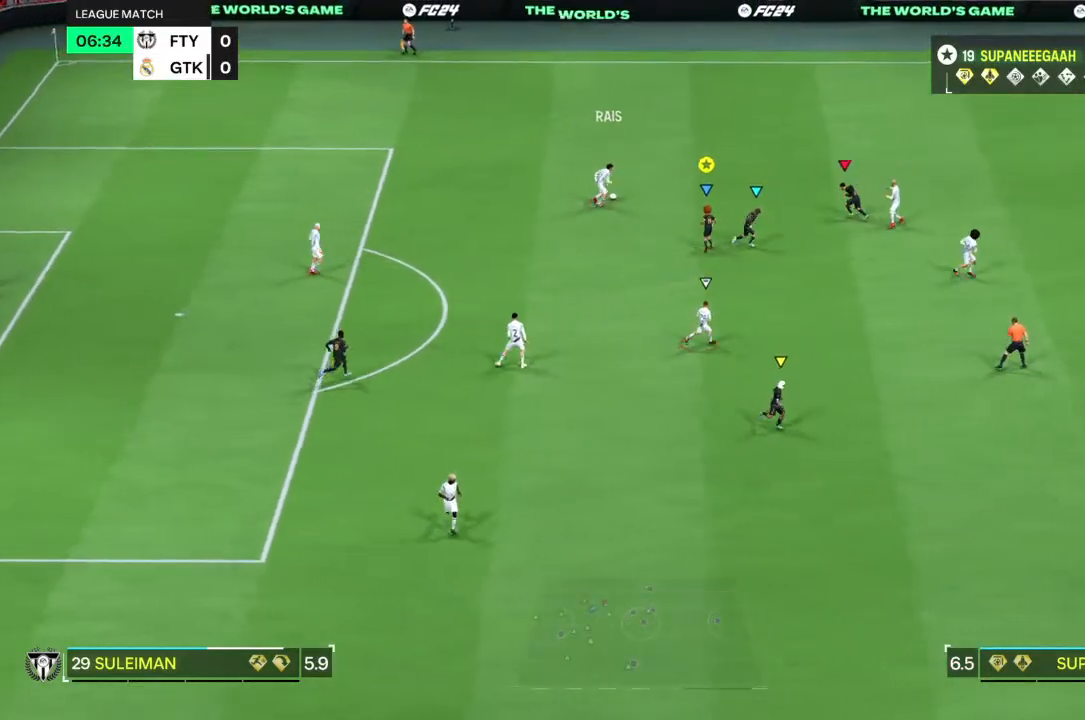
{"buttons": ["R2"], "left_stick": "up", "right_stick": "center", "events": []}
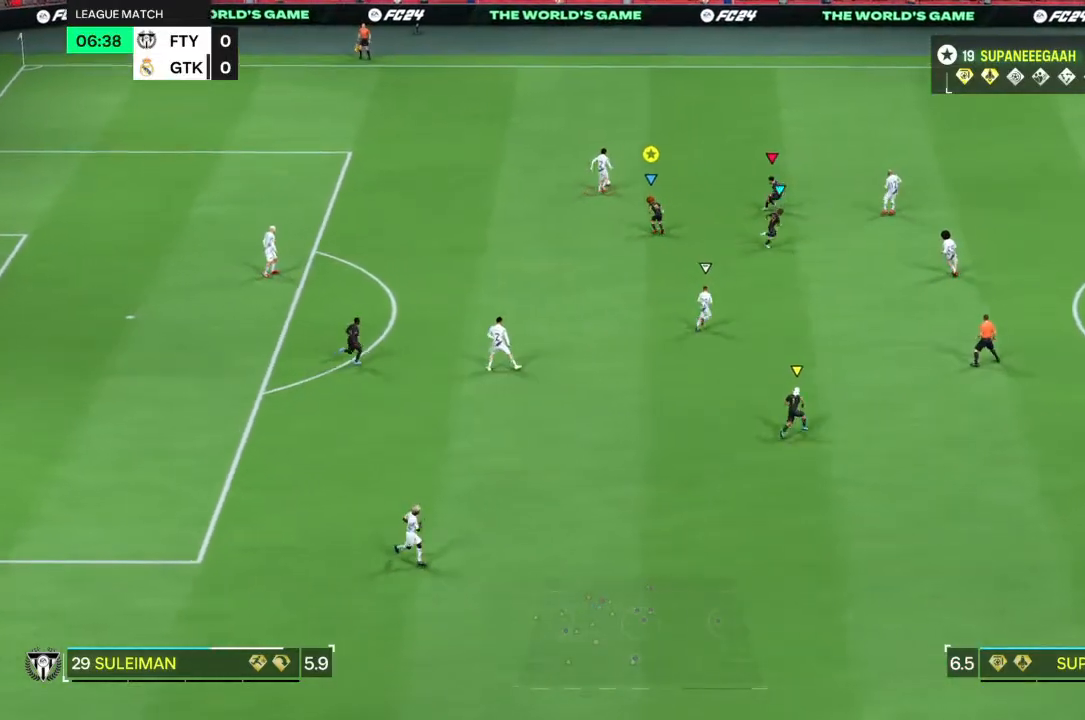
{"buttons": ["R2"], "left_stick": "up", "right_stick": "center", "events": []}
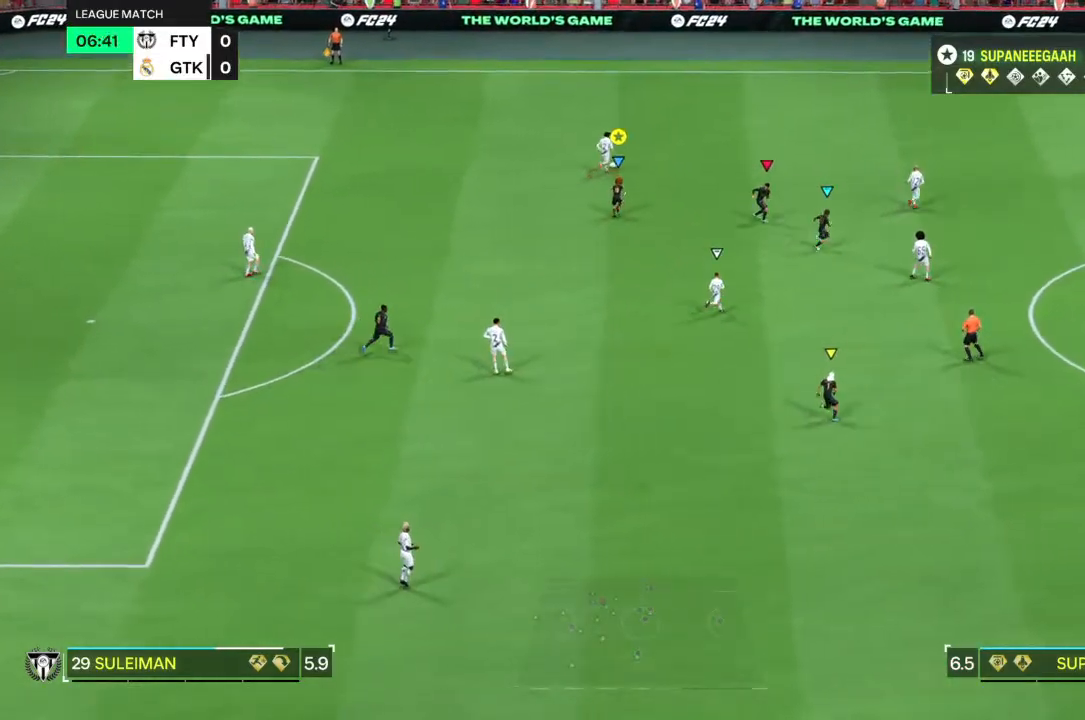
{"buttons": ["L2"], "left_stick": "up-right", "right_stick": "center", "events": [[67, "R2", "up"], [117, "R1", "down"], [150, "L2", "down"], [217, "left_stick", "up-right"], [417, "R1", "up"]]}
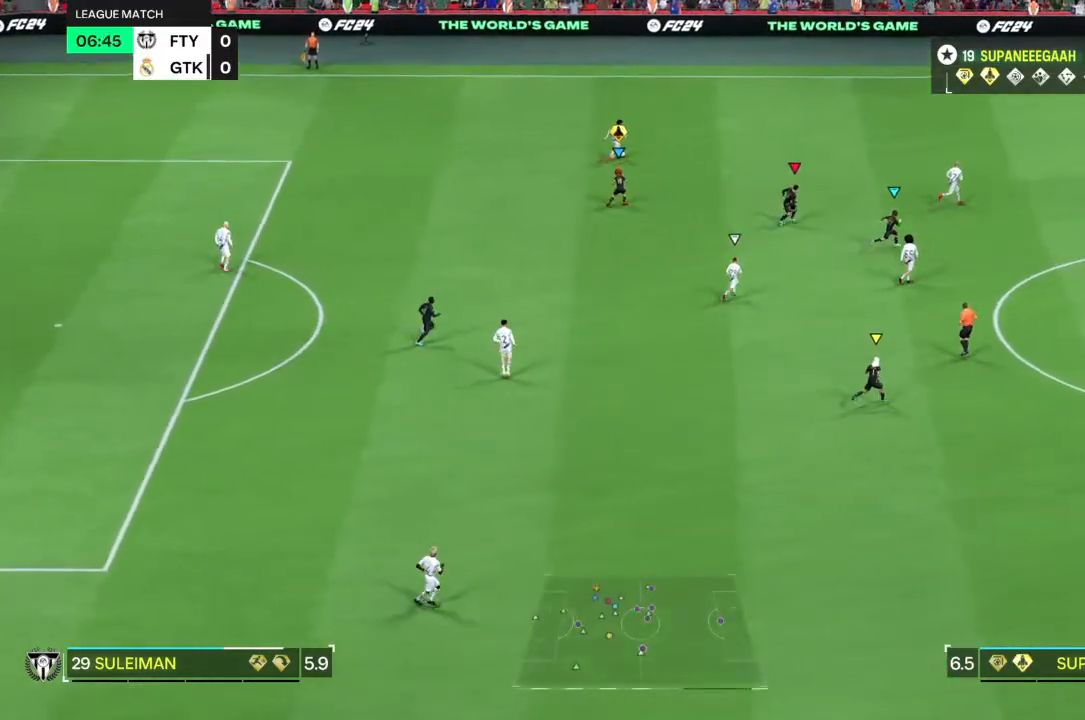
{"buttons": ["L2"], "left_stick": "up-right", "right_stick": "center", "events": []}
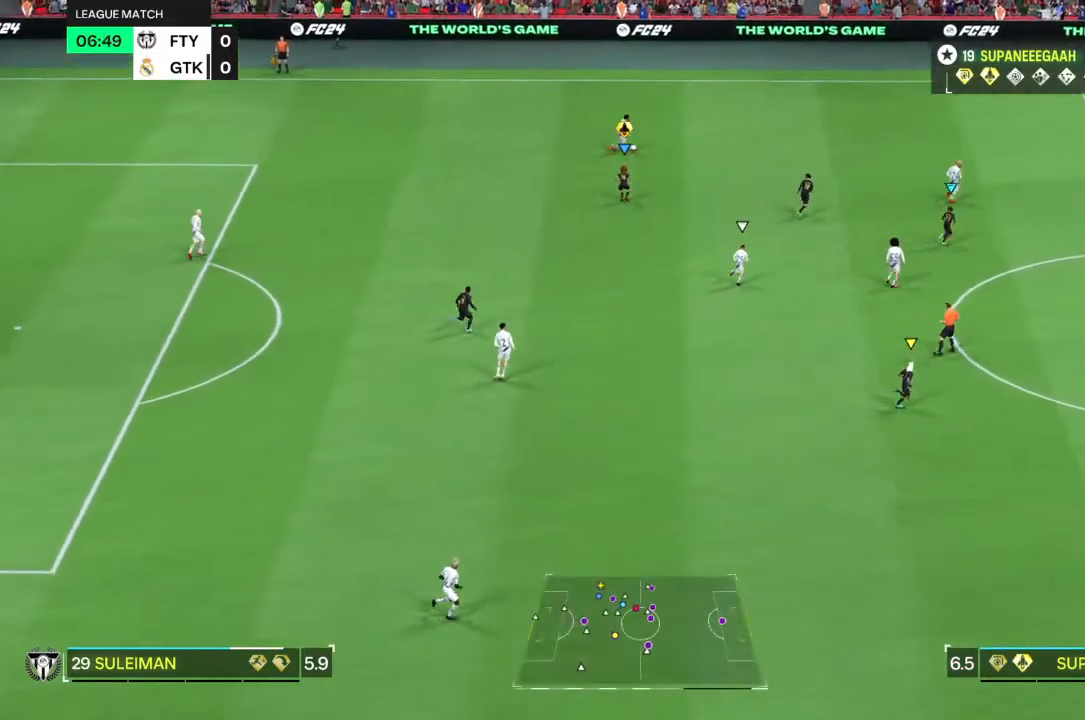
{"buttons": ["L2"], "left_stick": "up-right", "right_stick": "center", "events": []}
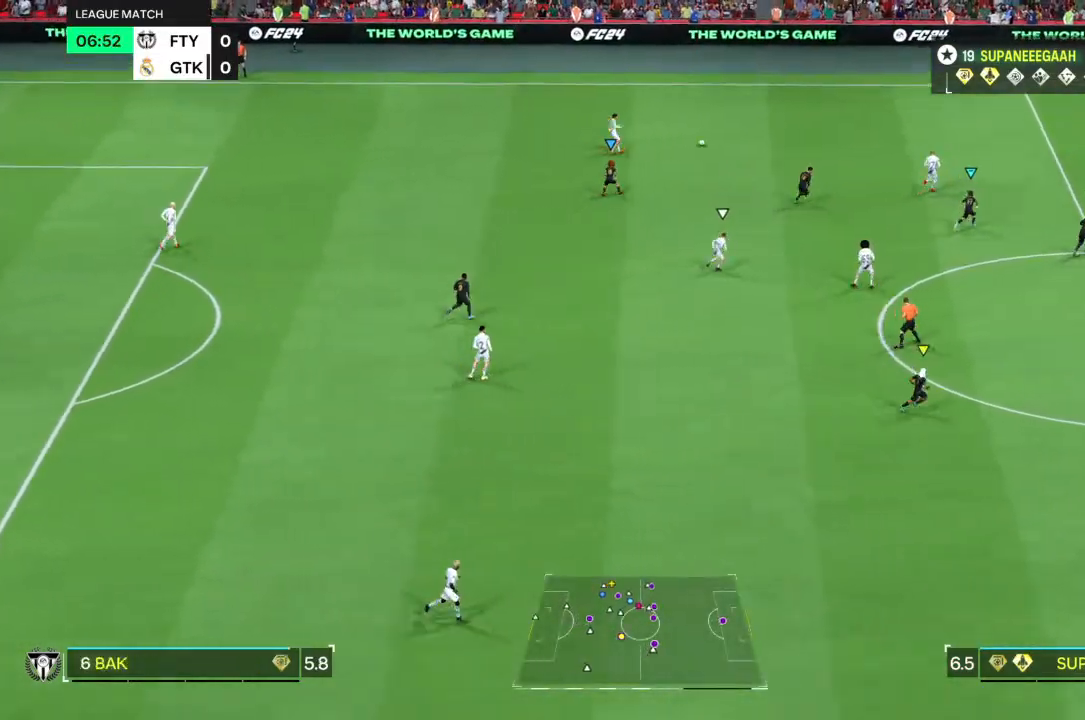
{"buttons": ["L2"], "left_stick": "up-right", "right_stick": "center", "events": [[267, "left_stick", "right"], [500, "left_stick", "up-right"]]}
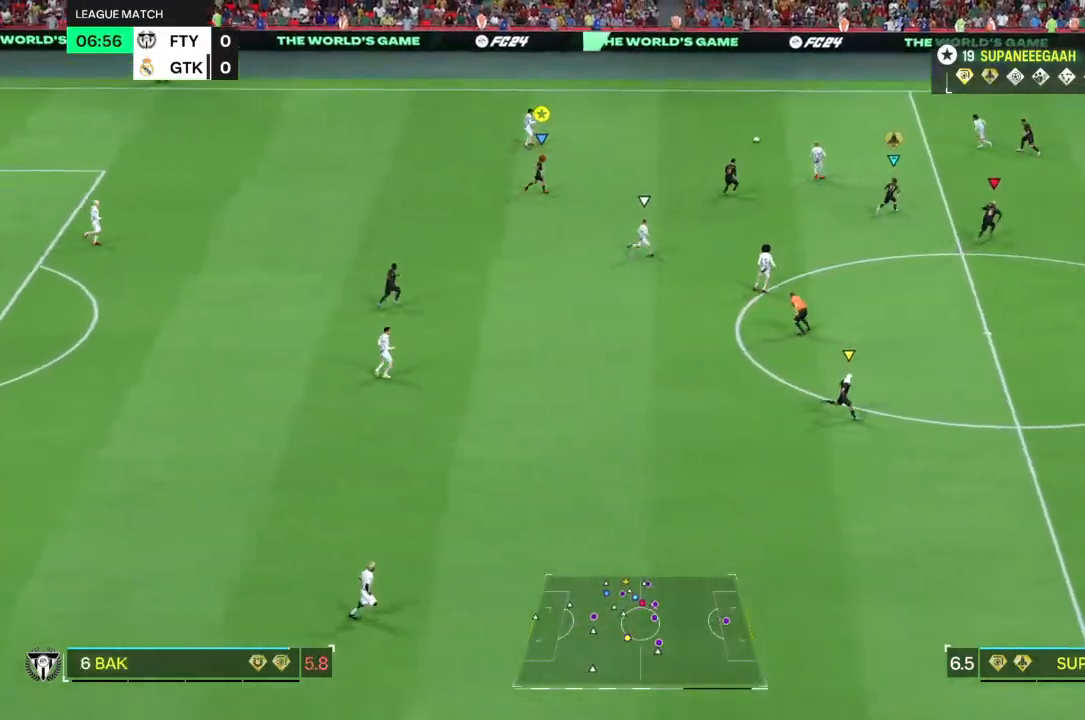
{"buttons": ["L2"], "left_stick": "up", "right_stick": "center", "events": [[400, "left_stick", "up"]]}
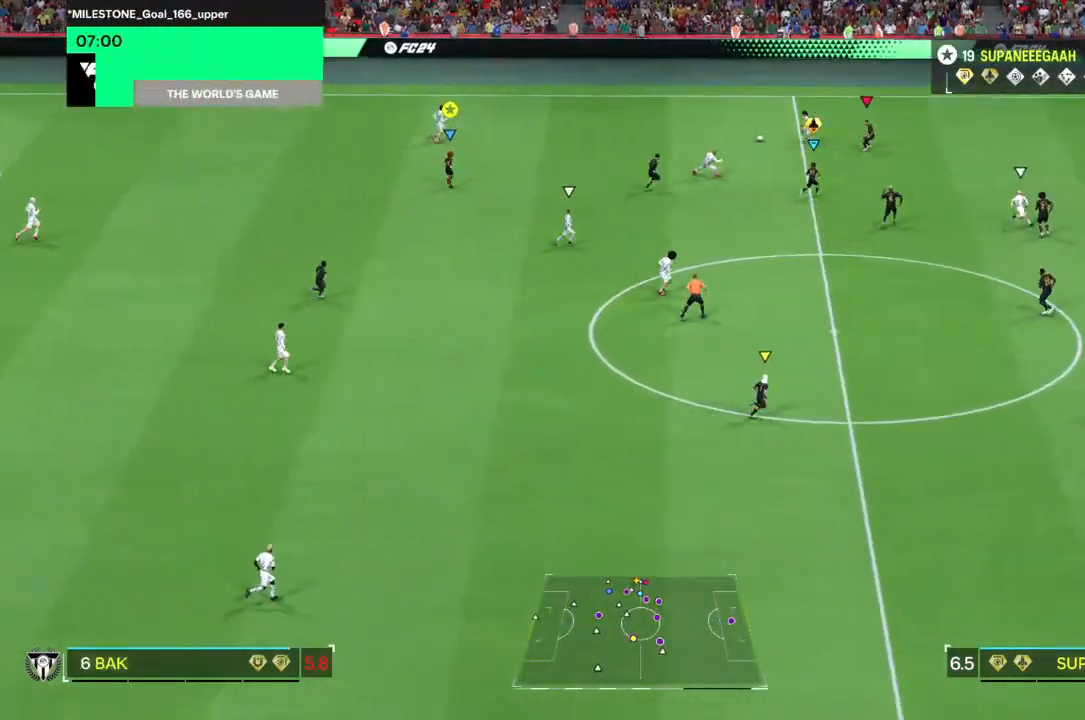
{"buttons": ["L2", "R1"], "left_stick": "up-right", "right_stick": "center", "events": [[167, "left_stick", "up-right"], [433, "R1", "down"]]}
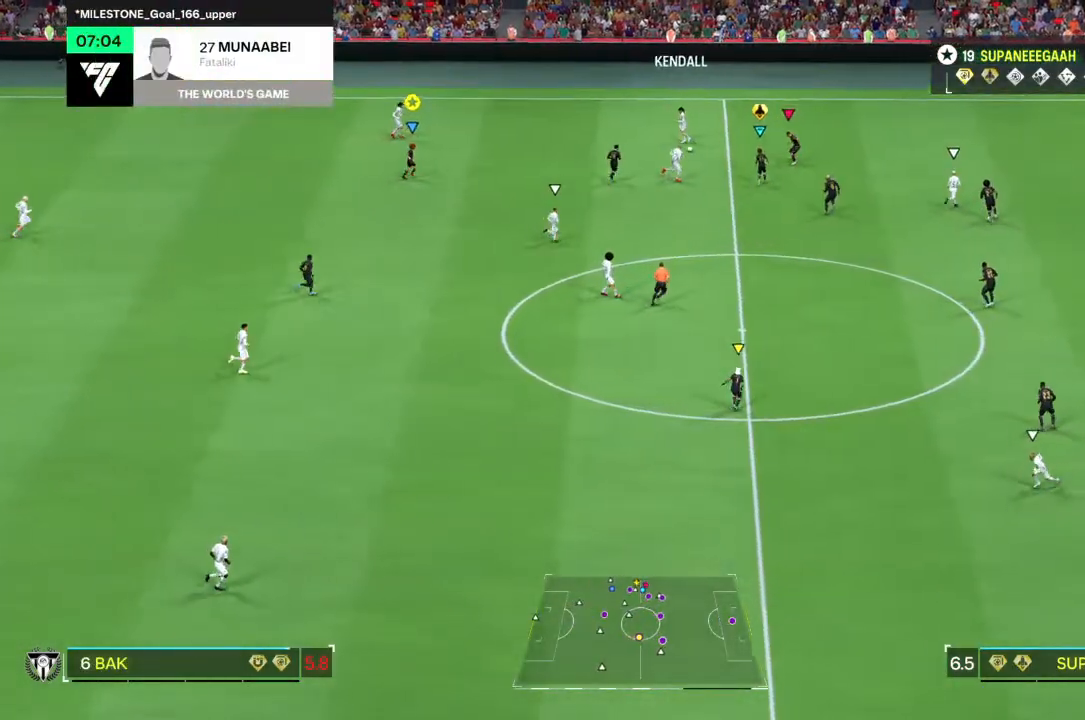
{"buttons": ["R1"], "left_stick": "right", "right_stick": "center", "events": [[183, "L2", "up"], [400, "left_stick", "right"]]}
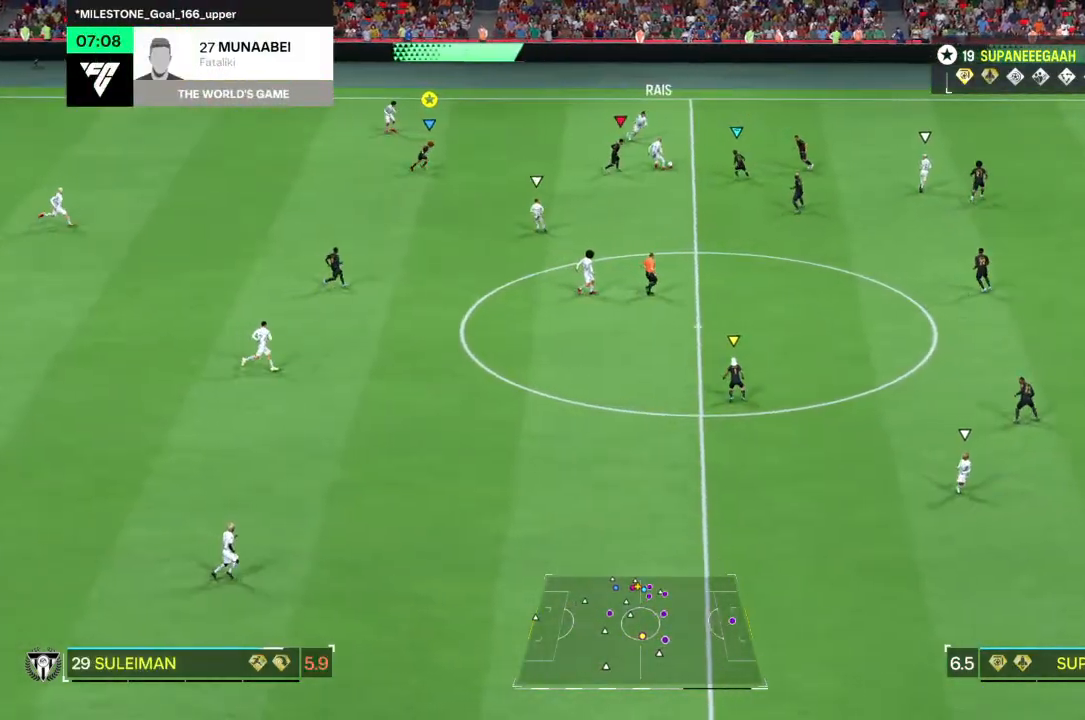
{"buttons": ["L2", "R1"], "left_stick": "up-right", "right_stick": "center", "events": [[133, "R1", "up"], [283, "L2", "down"], [350, "left_stick", "up-right"], [383, "R1", "down"]]}
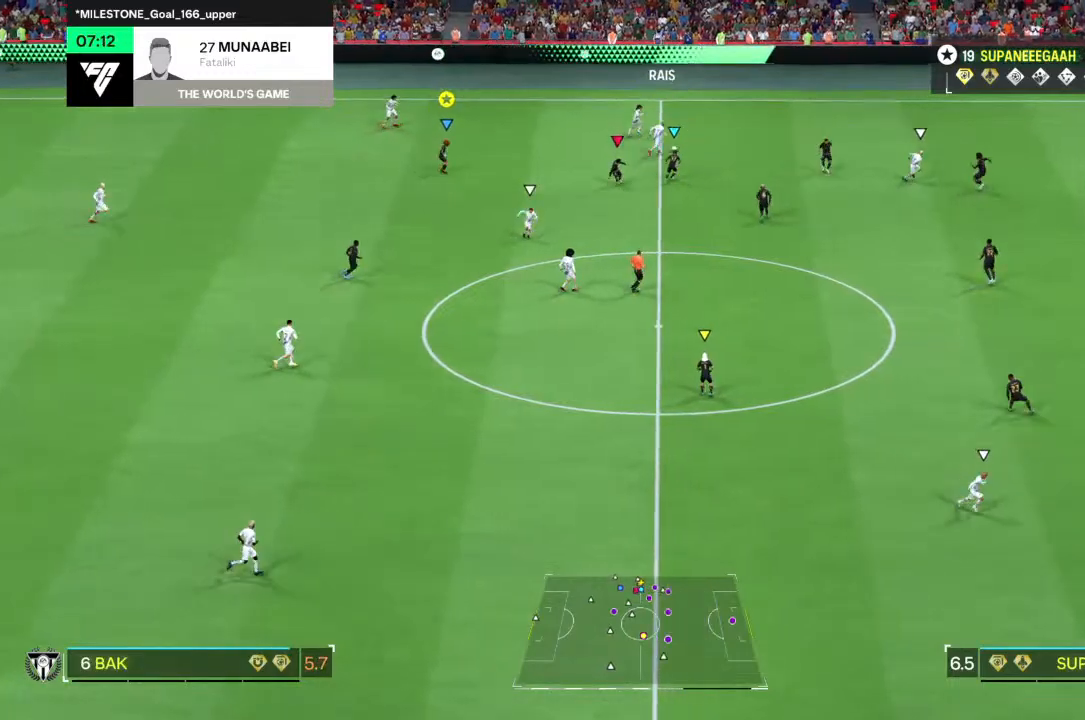
{"buttons": ["L2"], "left_stick": "center", "right_stick": "center", "events": [[317, "R1", "up"], [450, "left_stick", "center"]]}
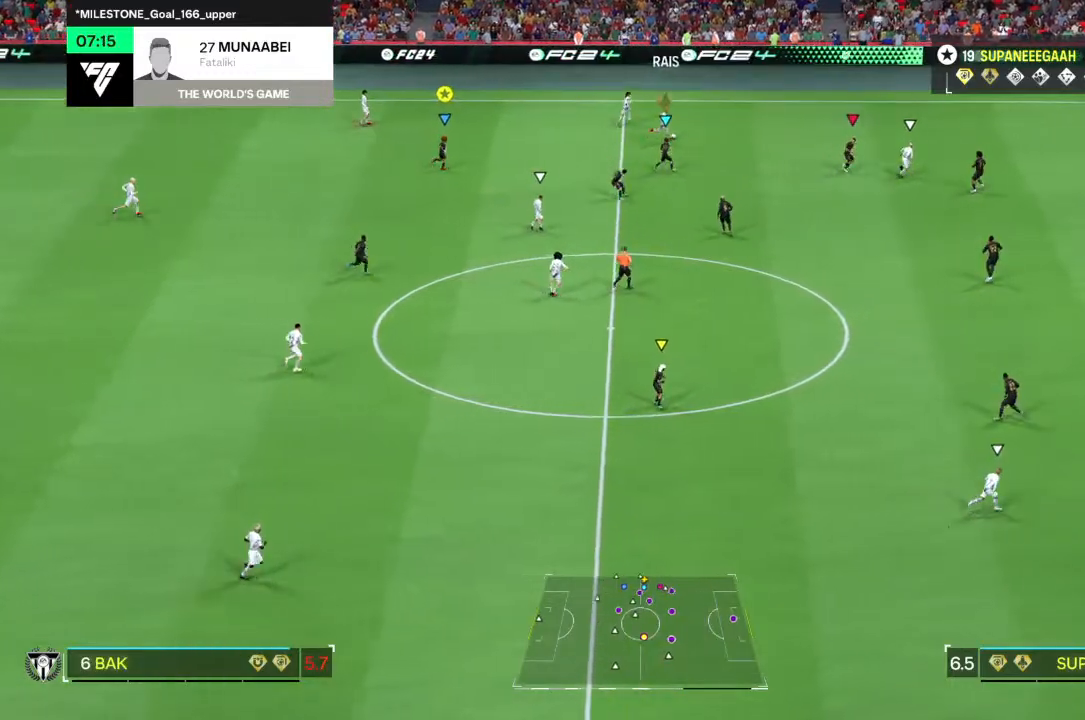
{"buttons": ["L2"], "left_stick": "center", "right_stick": "center", "events": []}
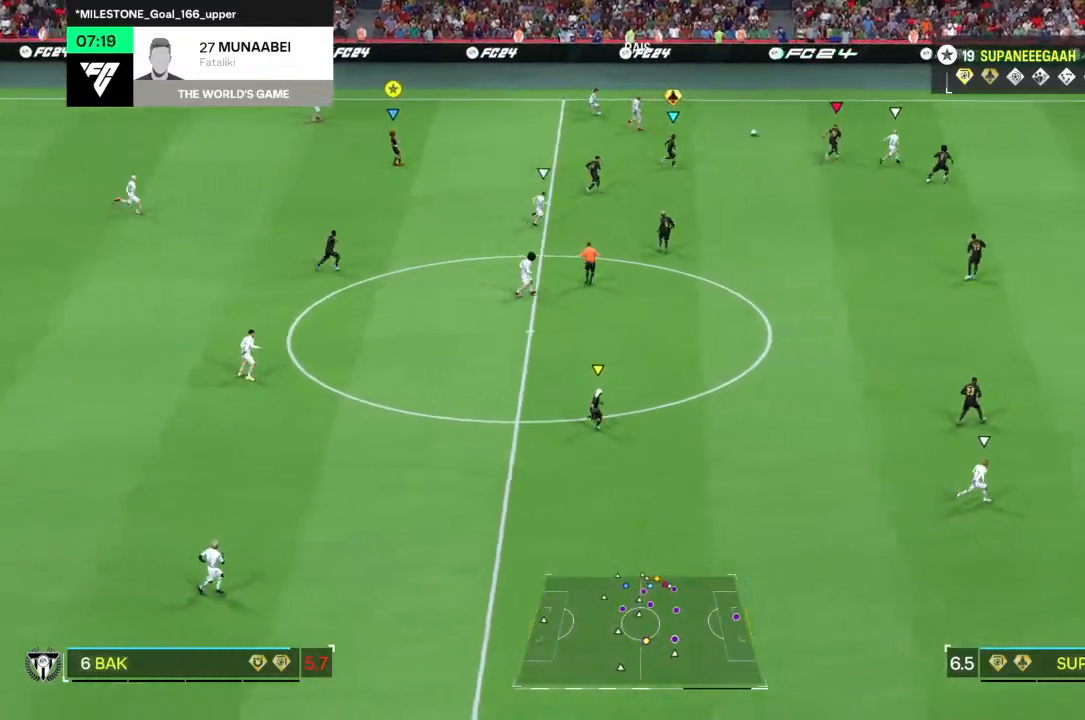
{"buttons": ["L2"], "left_stick": "right", "right_stick": "center", "events": [[167, "left_stick", "right"]]}
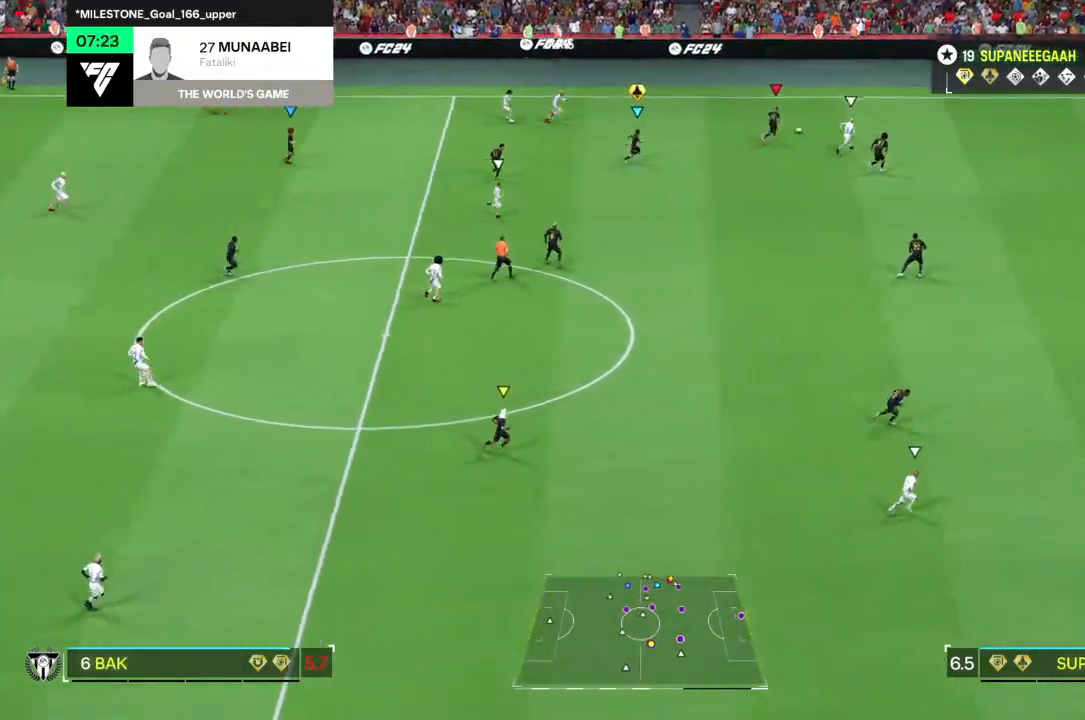
{"buttons": ["L2"], "left_stick": "right", "right_stick": "center", "events": []}
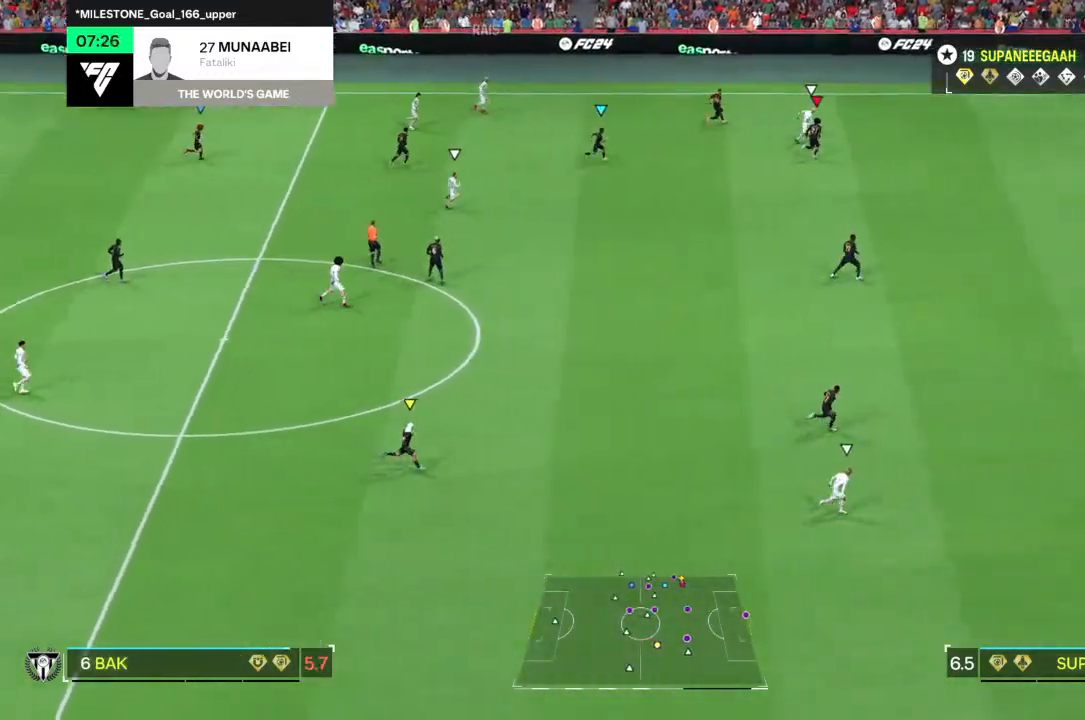
{"buttons": ["L2"], "left_stick": "right", "right_stick": "center", "events": []}
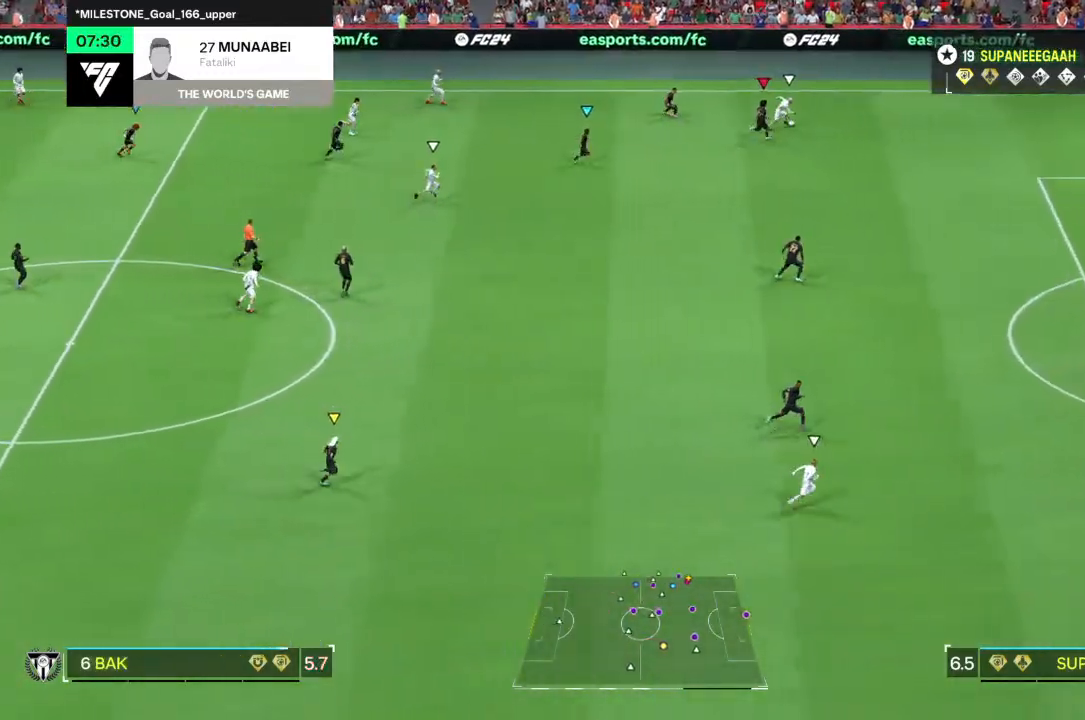
{"buttons": [], "left_stick": "right", "right_stick": "down-left", "events": [[67, "L2", "up"], [500, "right_stick", "down-left"]]}
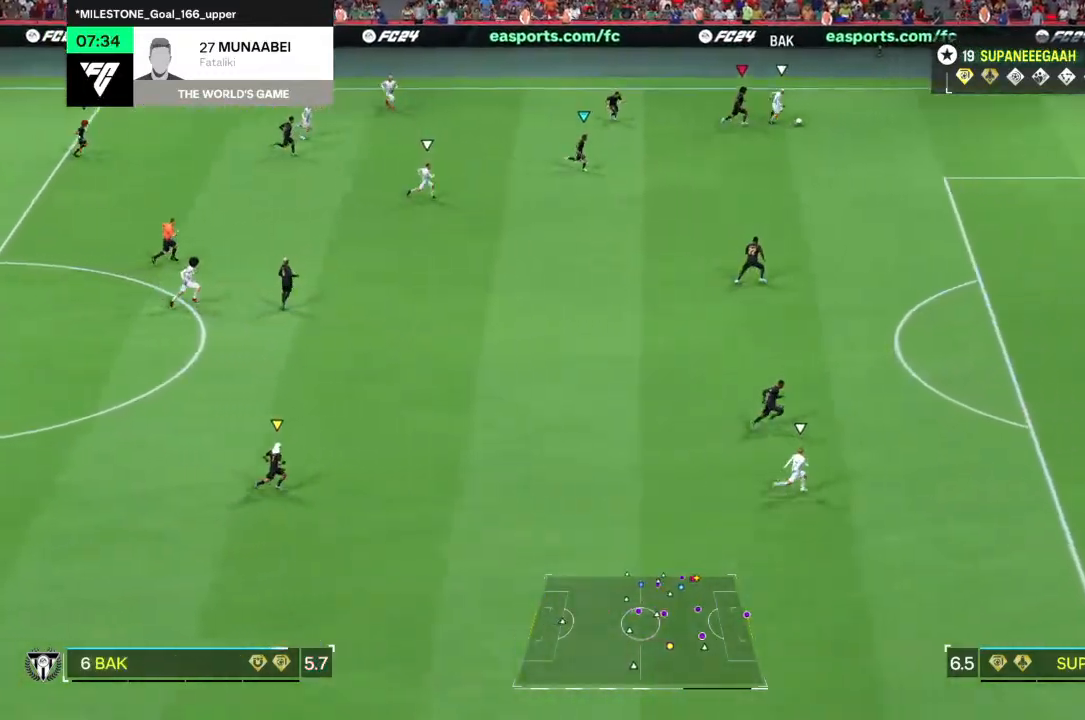
{"buttons": [], "left_stick": "right", "right_stick": "down-left", "events": []}
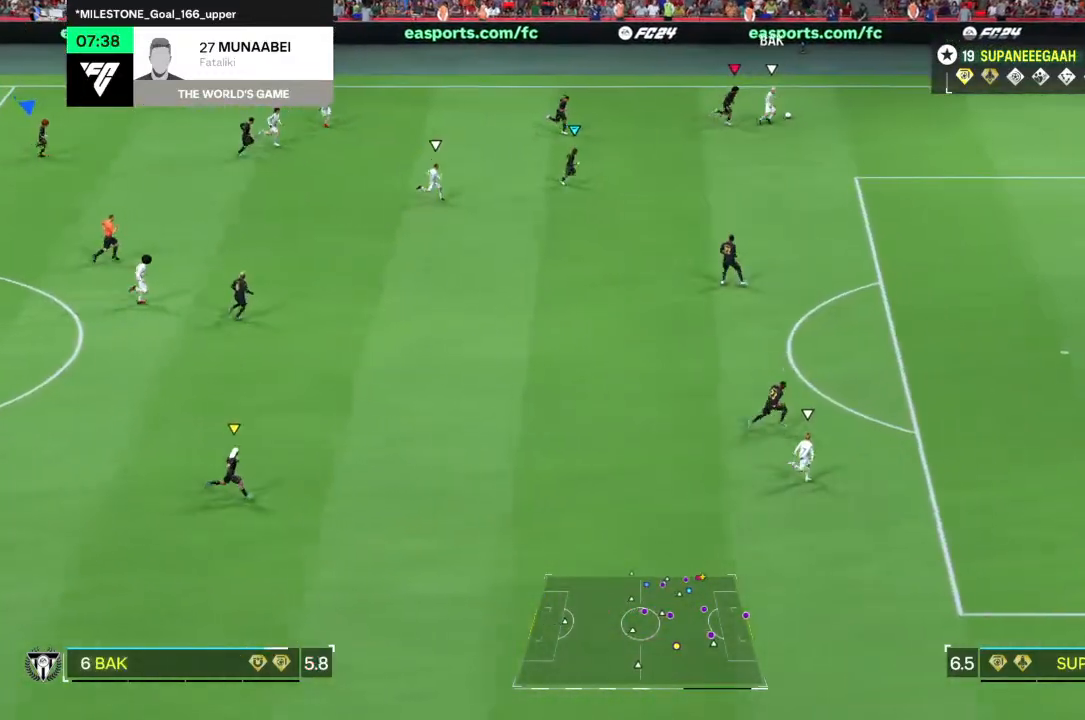
{"buttons": [], "left_stick": "right", "right_stick": "down-left", "events": []}
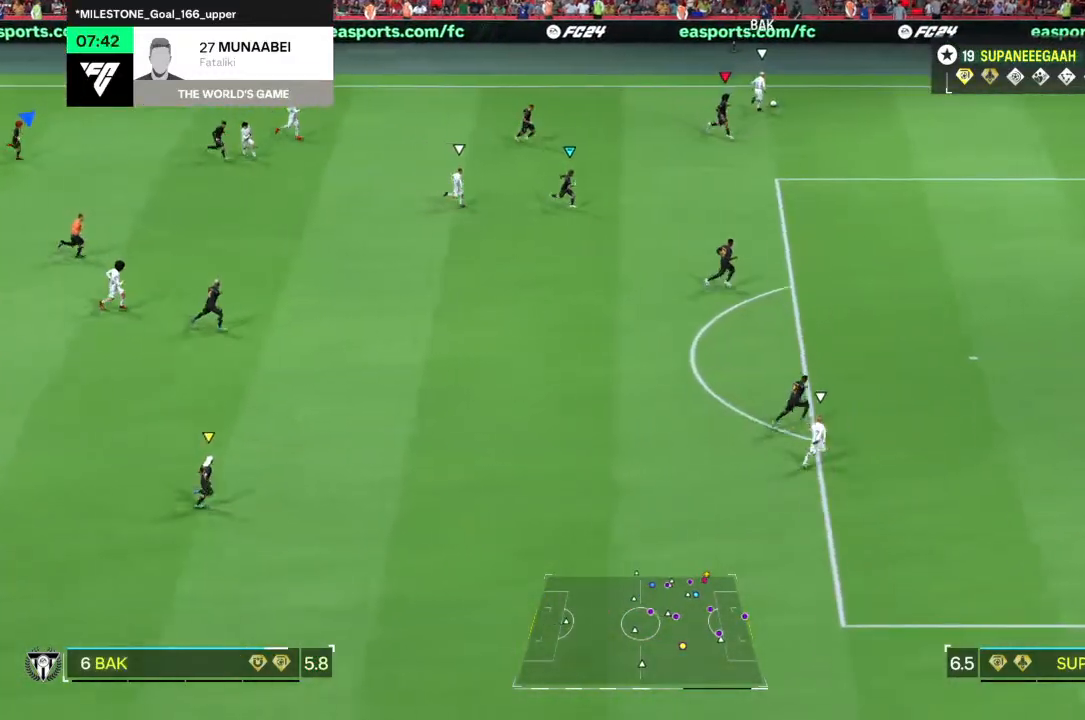
{"buttons": [], "left_stick": "right", "right_stick": "down-left", "events": []}